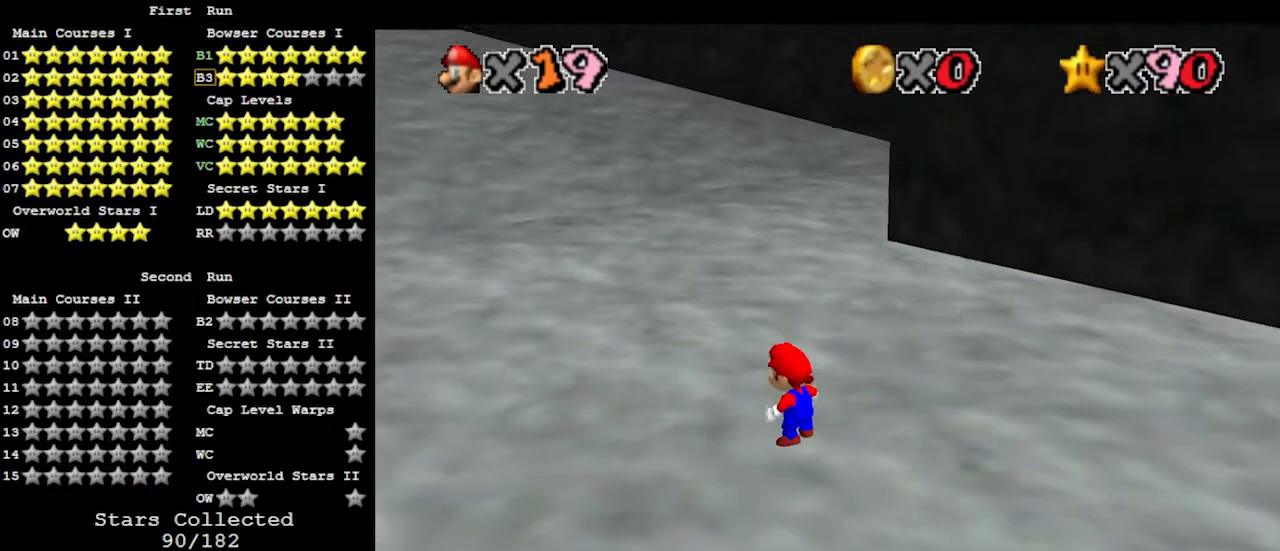
Gameplay with a controller (Nintendo layout); each line is a JSON object with the inputs held at the frame after it. "events" lists button and stick changes between this image and that frame as [ms after this image, input, new state], when the widget could be followed in between. Not read: L3 R3.
{"buttons": [], "left_stick": "up", "events": [[200, "left_stick", "up"], [267, "C_RIGHT", "down"], [433, "C_RIGHT", "up"]]}
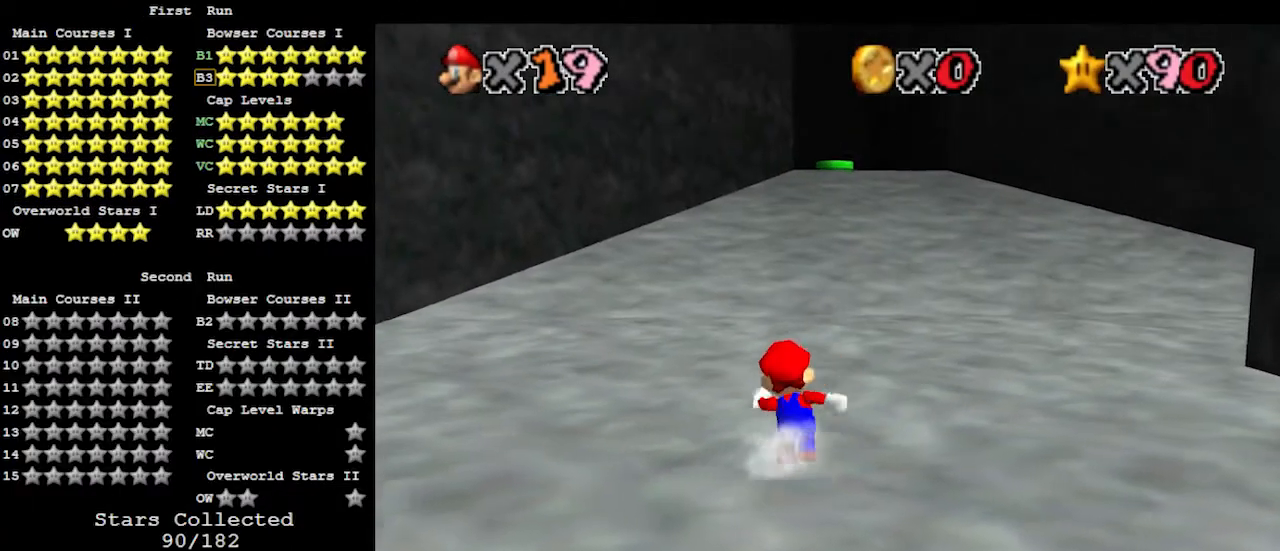
{"buttons": [], "left_stick": "up-right", "events": [[200, "Z", "down"], [233, "A", "down"], [433, "A", "up"], [500, "Z", "up"], [500, "left_stick", "up-right"]]}
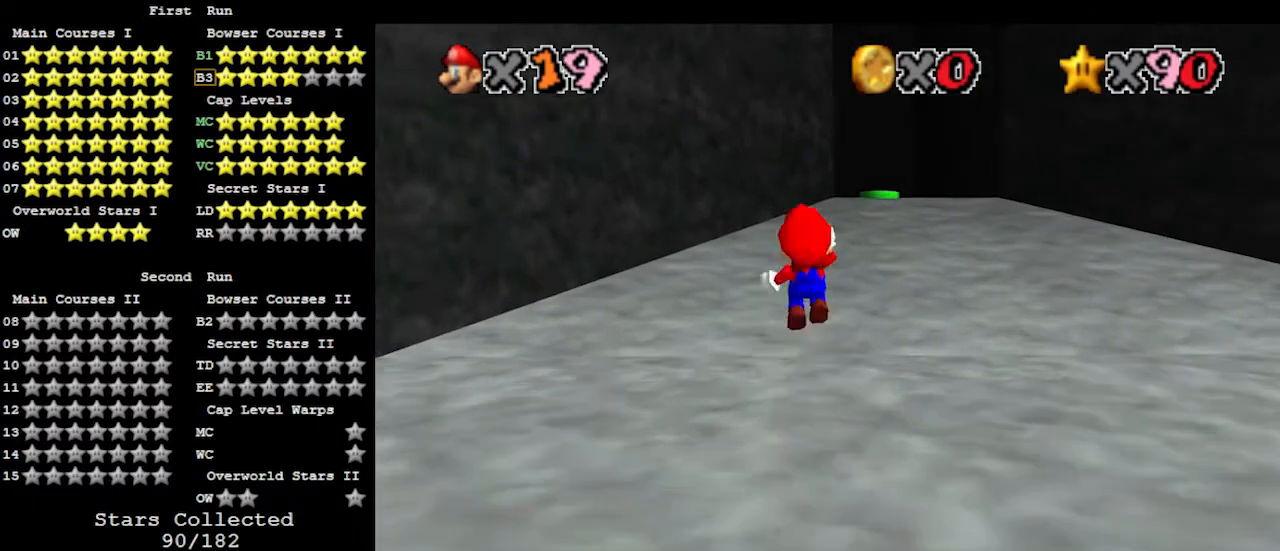
{"buttons": [], "left_stick": "up-right", "events": []}
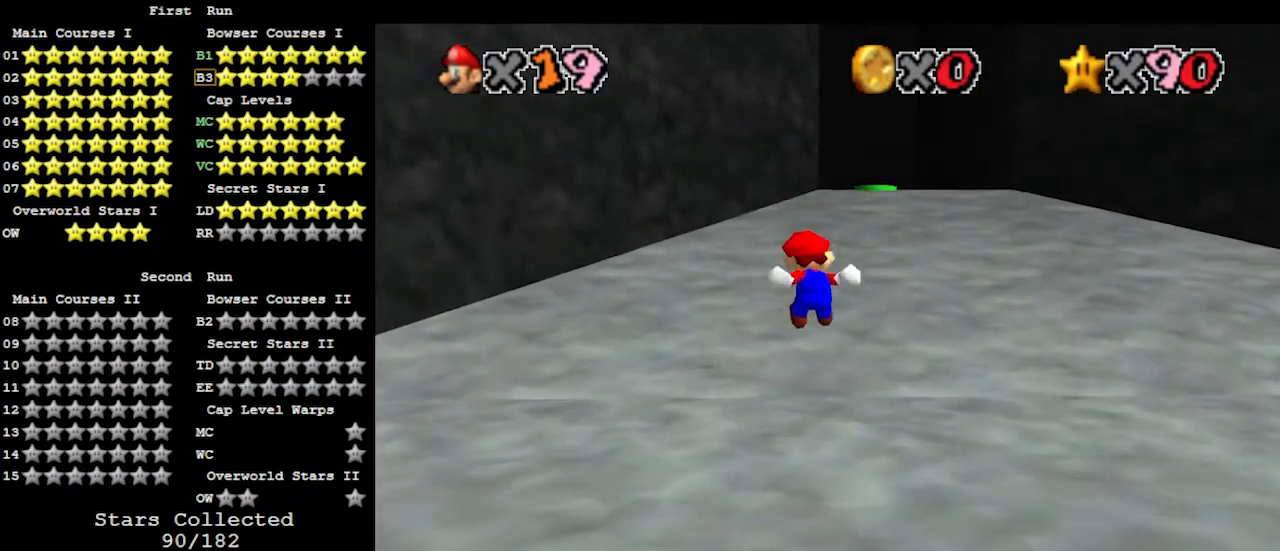
{"buttons": [], "left_stick": "up", "events": [[300, "left_stick", "up"]]}
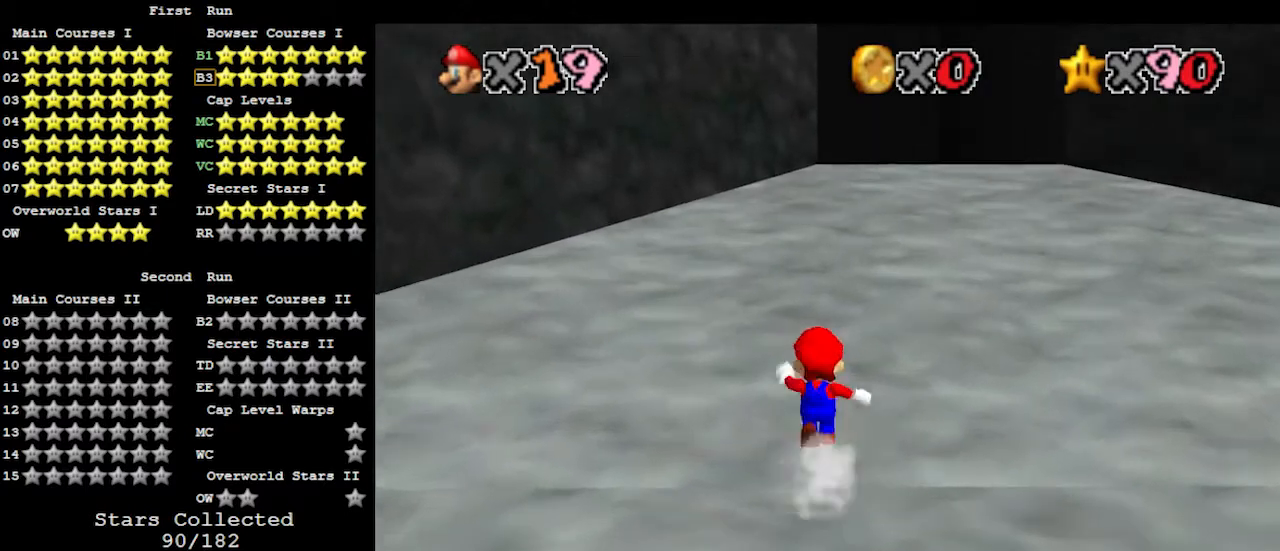
{"buttons": [], "left_stick": "up-right", "events": [[33, "A", "down"], [33, "B", "down"], [167, "A", "up"], [167, "B", "up"], [300, "left_stick", "up-right"]]}
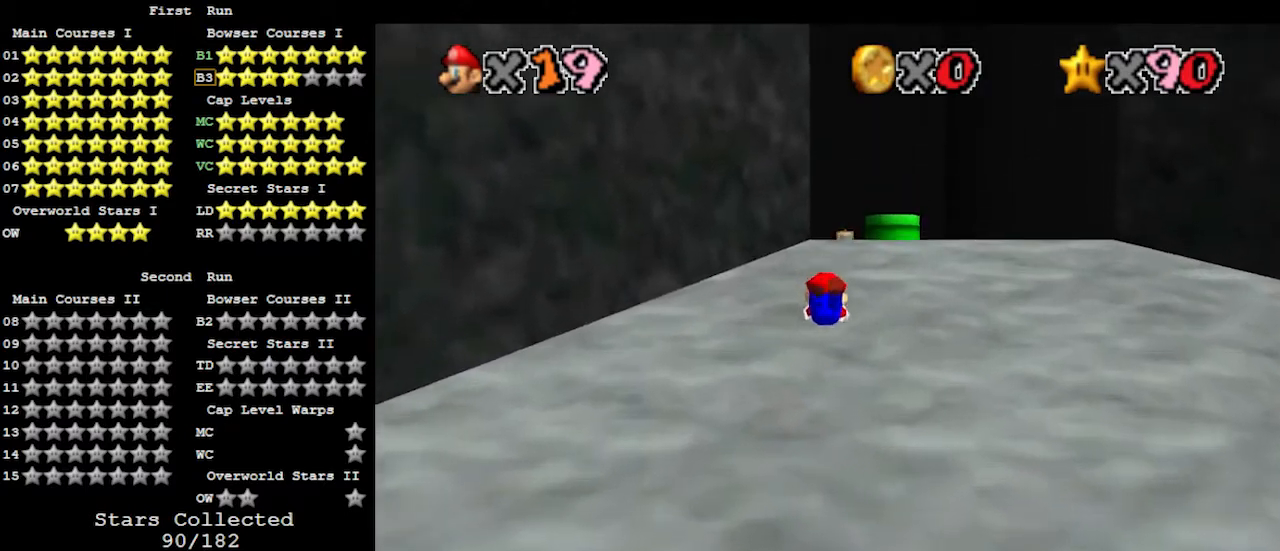
{"buttons": ["A"], "left_stick": "up", "events": [[100, "left_stick", "up"], [200, "A", "down"]]}
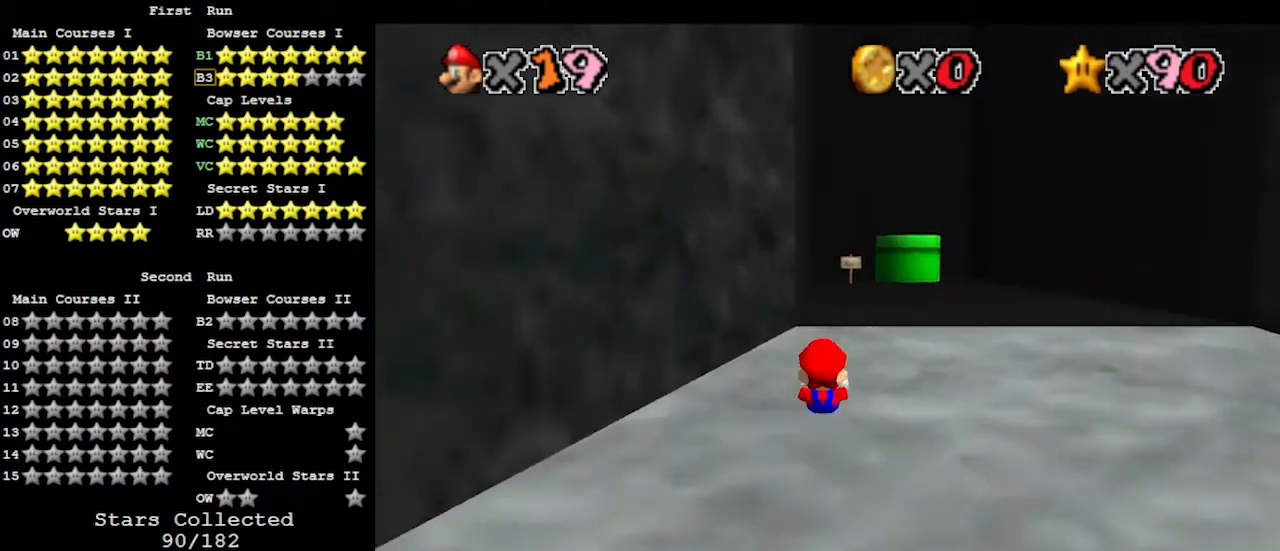
{"buttons": [], "left_stick": "up", "events": [[133, "B", "down"], [133, "left_stick", "center"], [267, "A", "up"], [267, "B", "up"], [267, "left_stick", "up"]]}
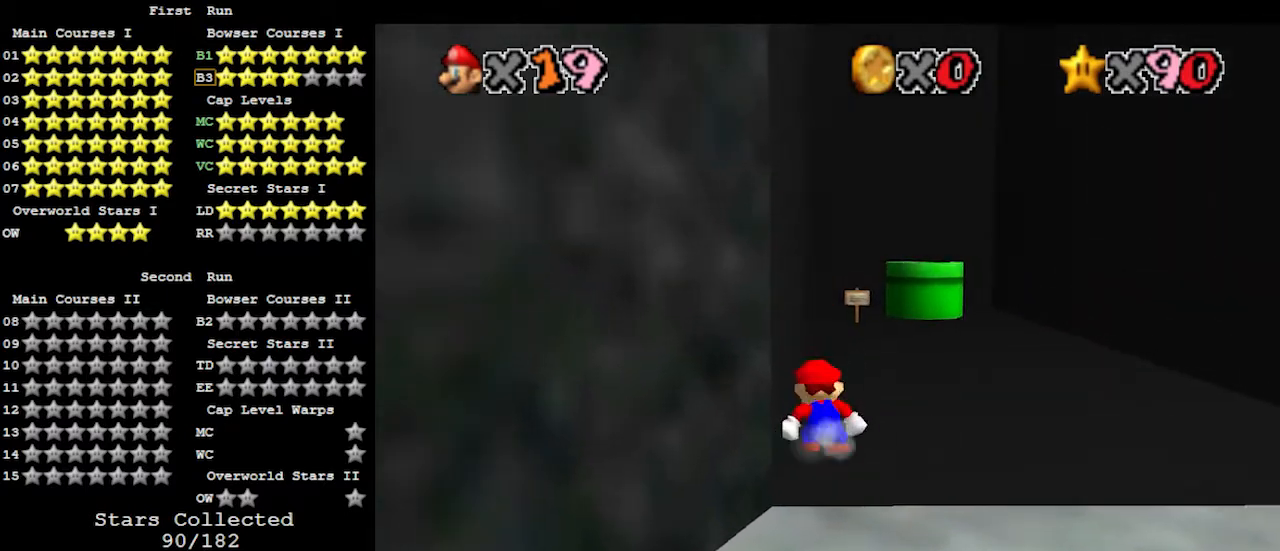
{"buttons": [], "left_stick": "up", "events": [[67, "A", "down"], [267, "B", "down"], [433, "A", "up"], [433, "B", "up"]]}
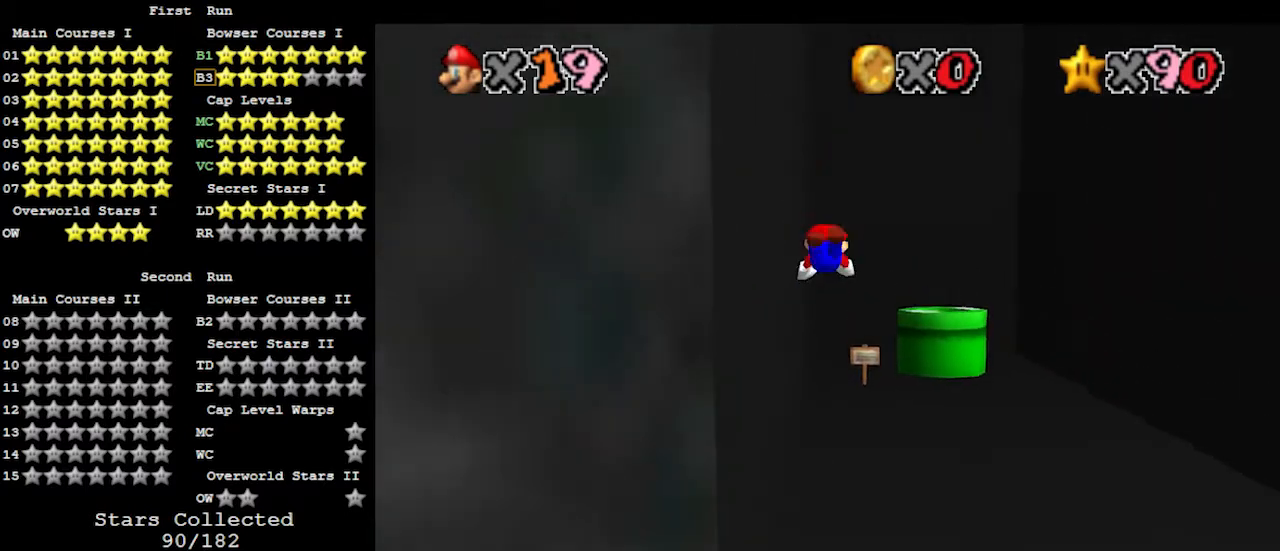
{"buttons": ["A"], "left_stick": "up-left", "events": [[67, "C_LEFT", "down"], [100, "C_LEFT", "up"], [400, "left_stick", "up-left"], [500, "A", "down"]]}
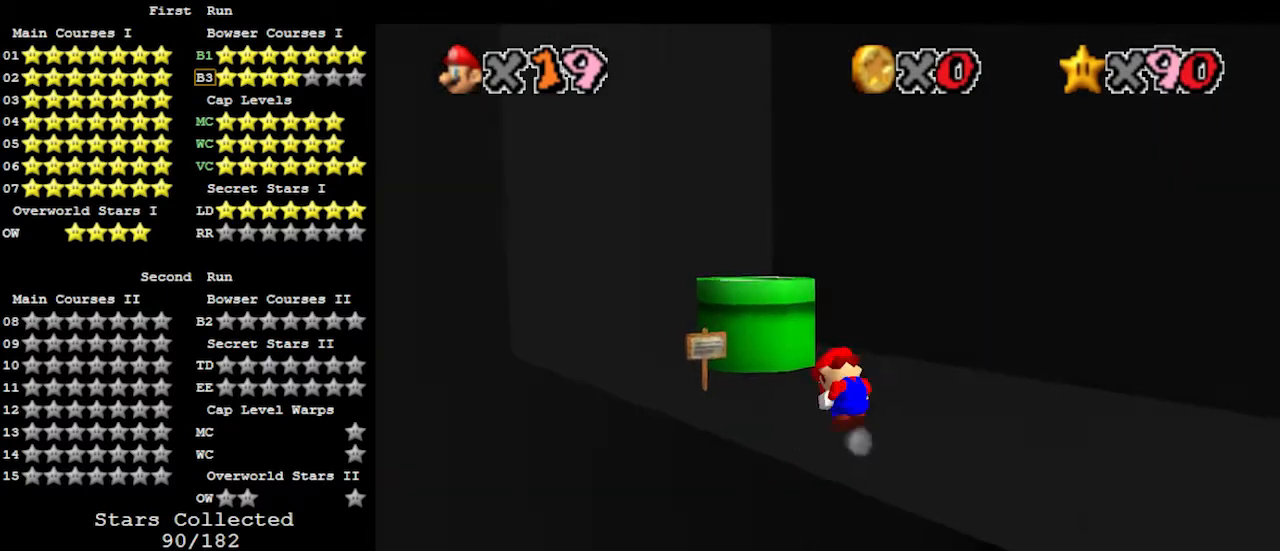
{"buttons": [], "left_stick": "up-left", "events": [[33, "B", "down"], [100, "A", "up"], [100, "B", "up"], [167, "C_LEFT", "down"], [300, "C_LEFT", "up"]]}
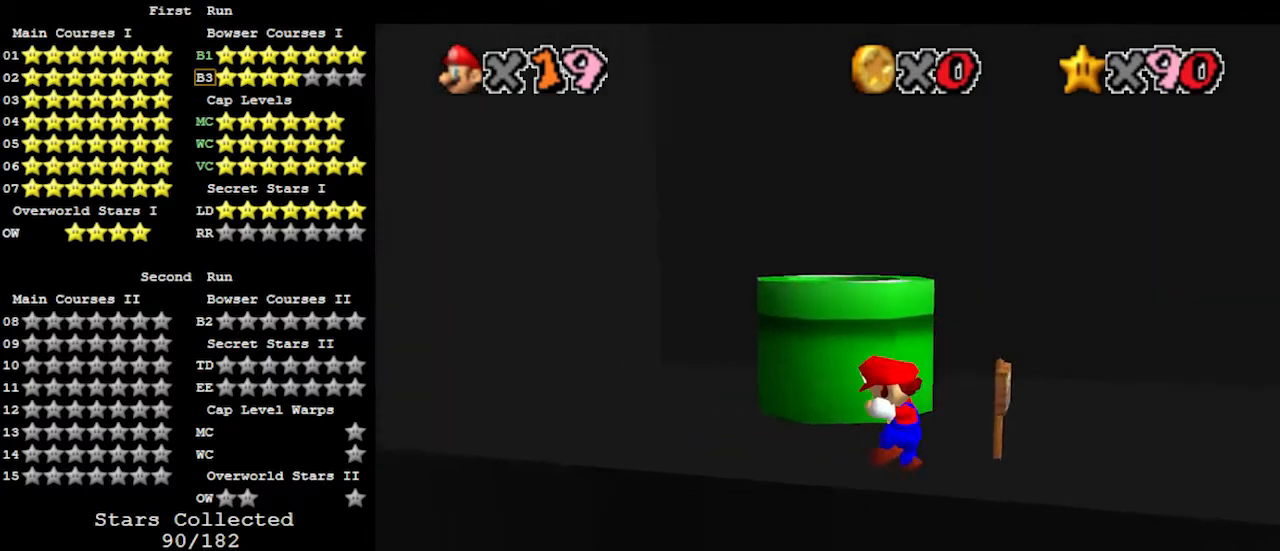
{"buttons": [], "left_stick": "up", "events": [[400, "left_stick", "up"]]}
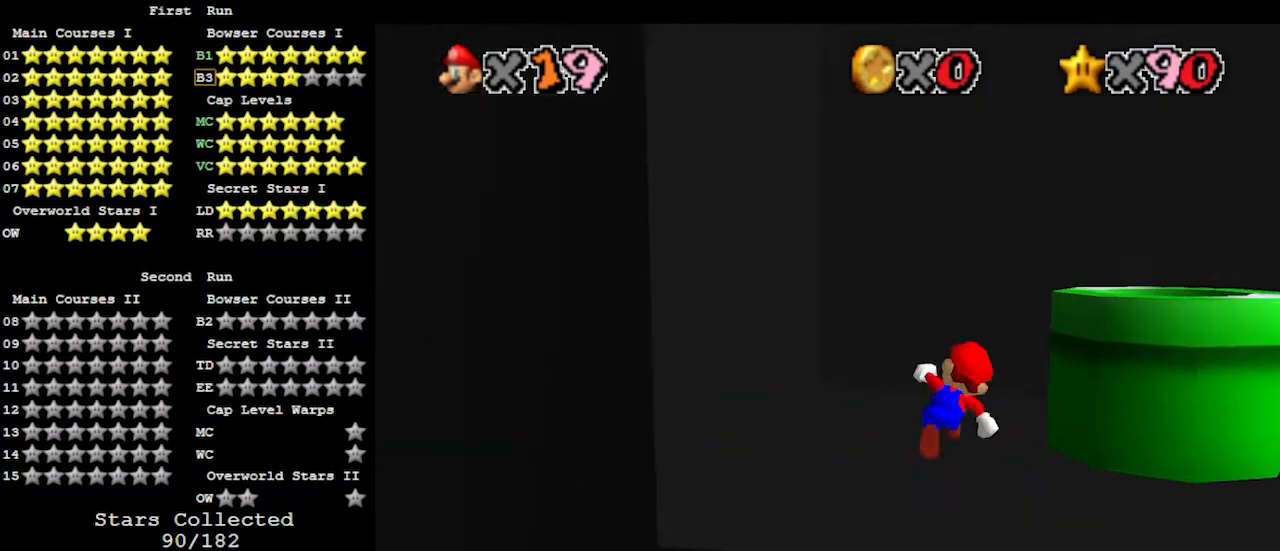
{"buttons": ["A"], "left_stick": "down", "events": [[67, "Z", "down"], [133, "A", "down"], [333, "A", "up"], [333, "Z", "up"], [400, "left_stick", "down"], [433, "A", "down"]]}
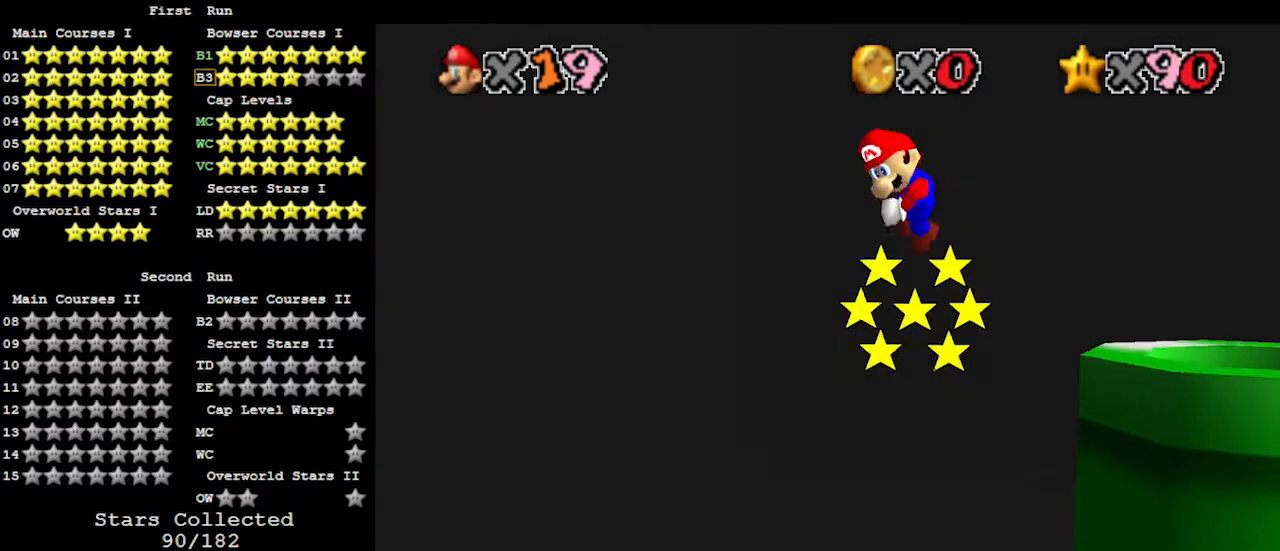
{"buttons": ["A"], "left_stick": "down", "events": []}
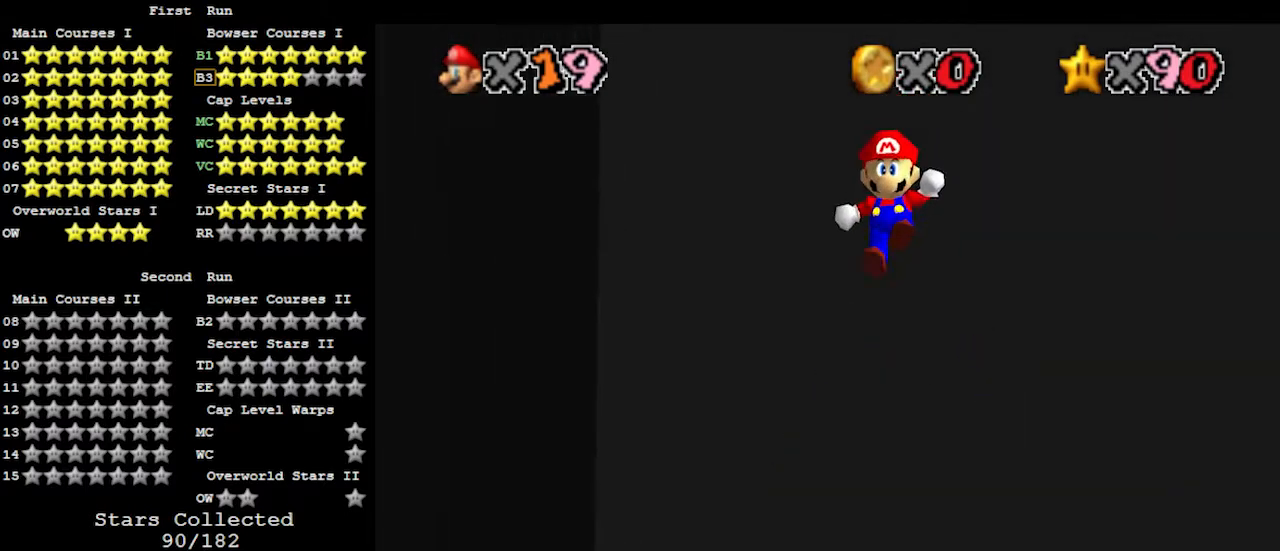
{"buttons": ["A"], "left_stick": "up", "events": [[100, "A", "up"], [300, "left_stick", "up"], [333, "A", "down"]]}
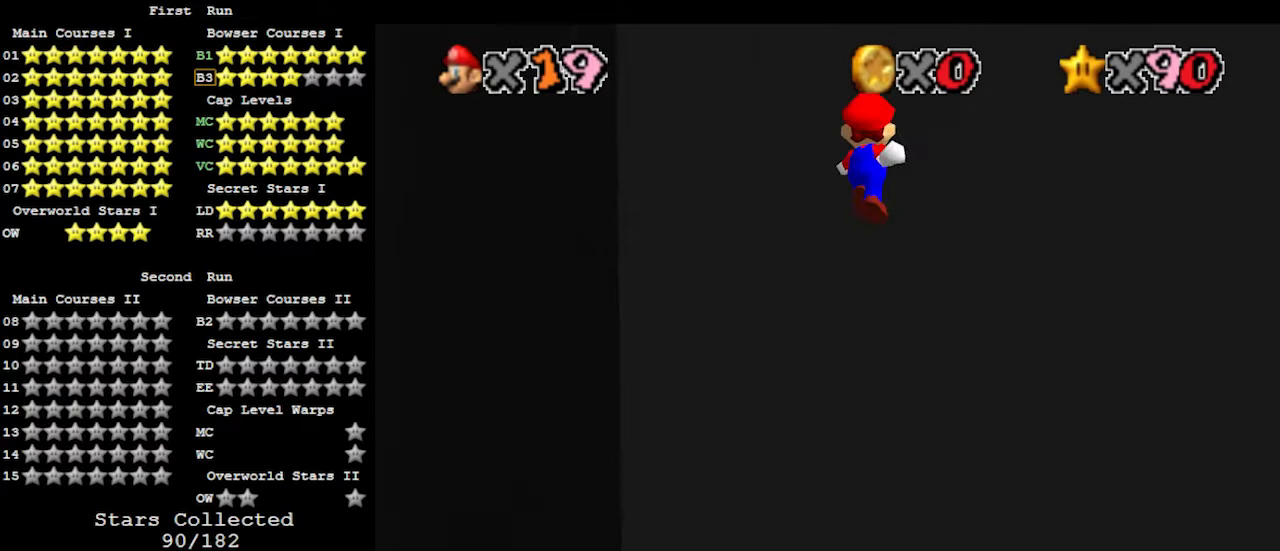
{"buttons": [], "left_stick": "up", "events": [[500, "A", "up"]]}
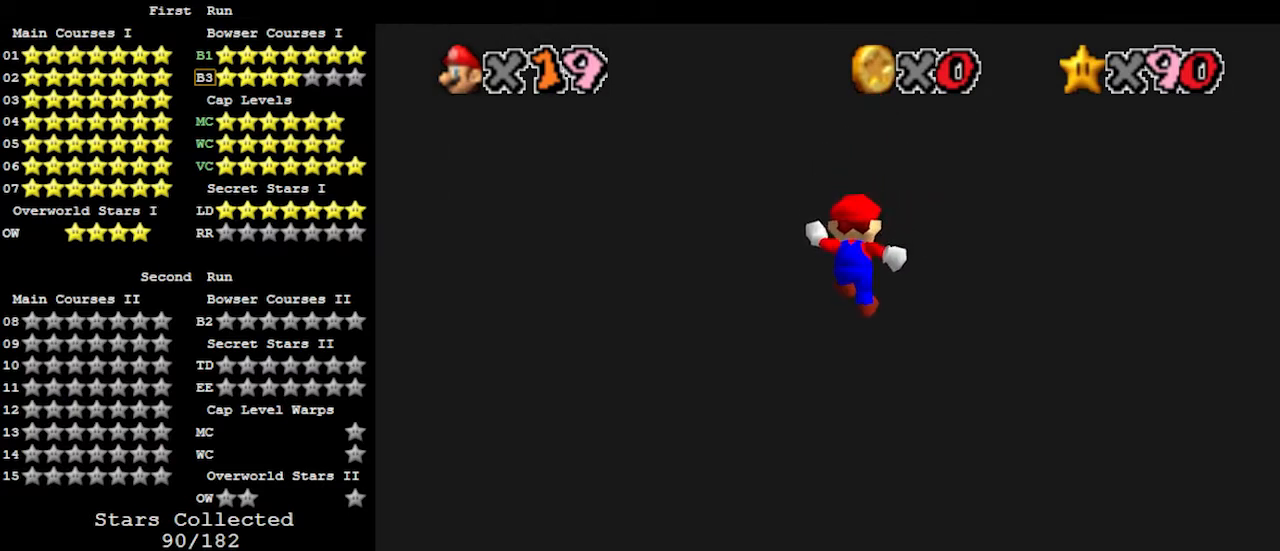
{"buttons": ["A"], "left_stick": "down", "events": [[100, "left_stick", "down"], [133, "A", "down"]]}
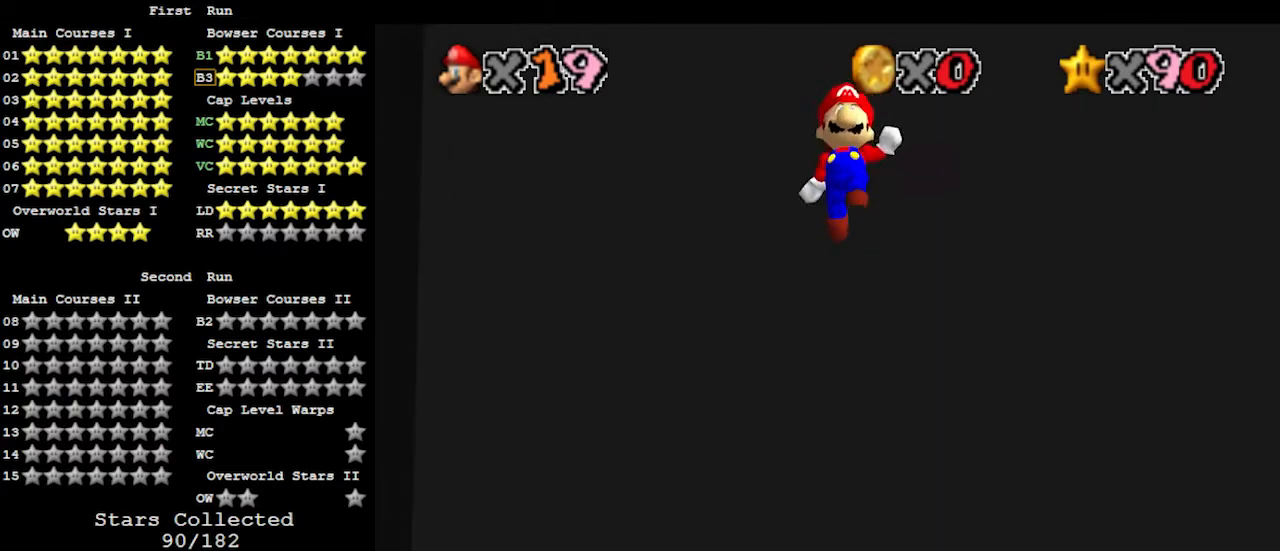
{"buttons": [], "left_stick": "up", "events": [[367, "A", "up"], [433, "left_stick", "center"], [500, "left_stick", "up"]]}
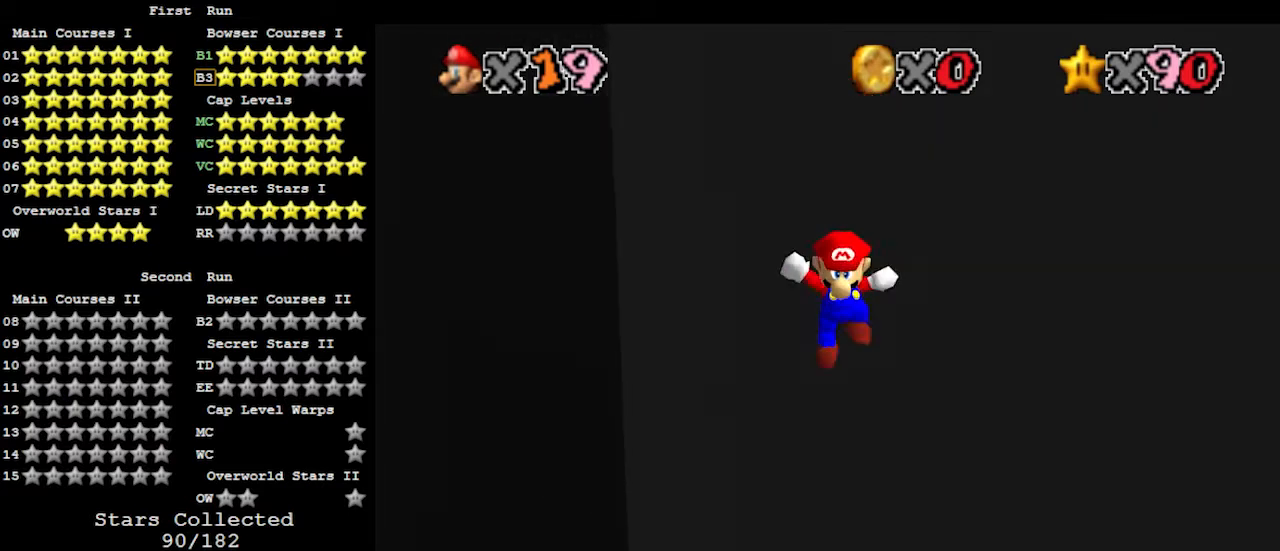
{"buttons": ["A"], "left_stick": "up", "events": [[67, "A", "down"]]}
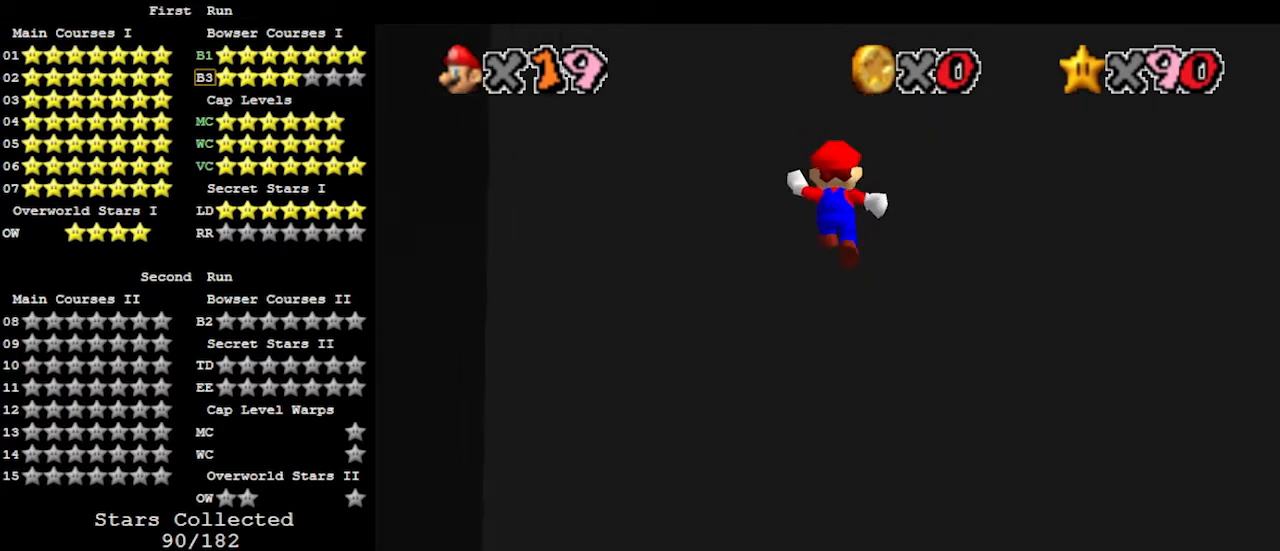
{"buttons": ["A"], "left_stick": "down", "events": [[233, "A", "up"], [333, "left_stick", "center"], [400, "A", "down"], [400, "left_stick", "down"]]}
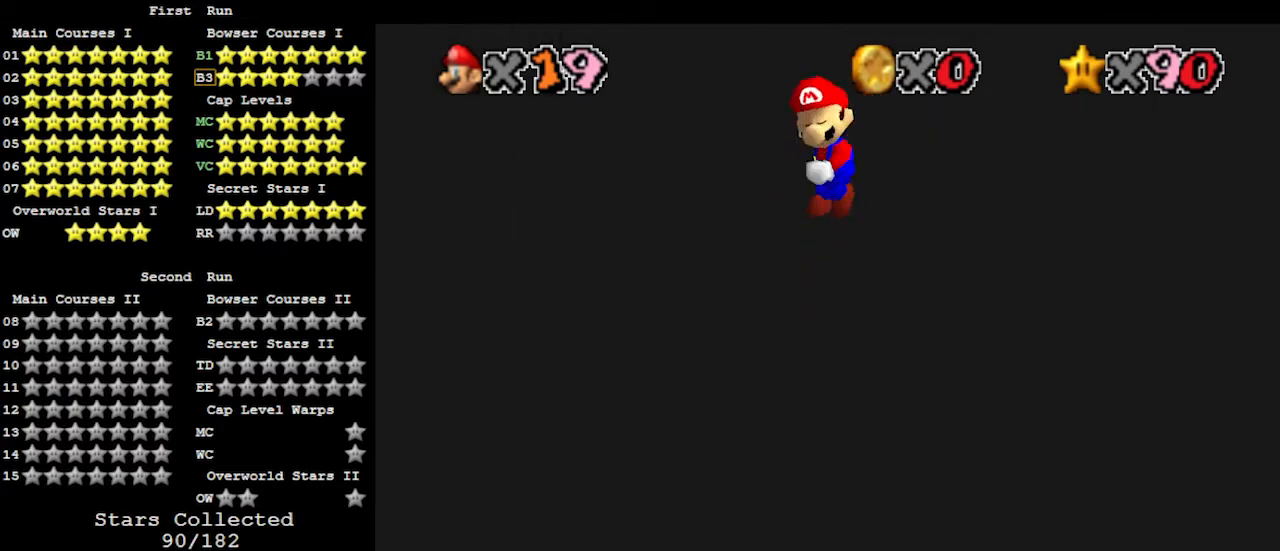
{"buttons": ["A"], "left_stick": "down", "events": []}
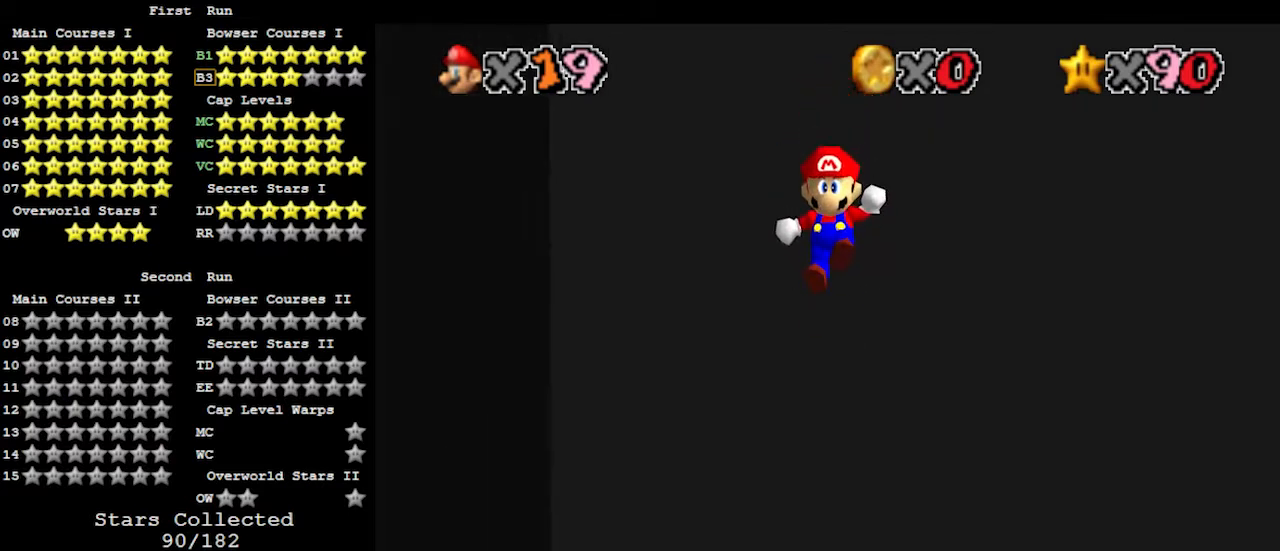
{"buttons": ["A"], "left_stick": "up", "events": [[67, "A", "up"], [233, "left_stick", "right"], [267, "A", "down"], [333, "left_stick", "up"]]}
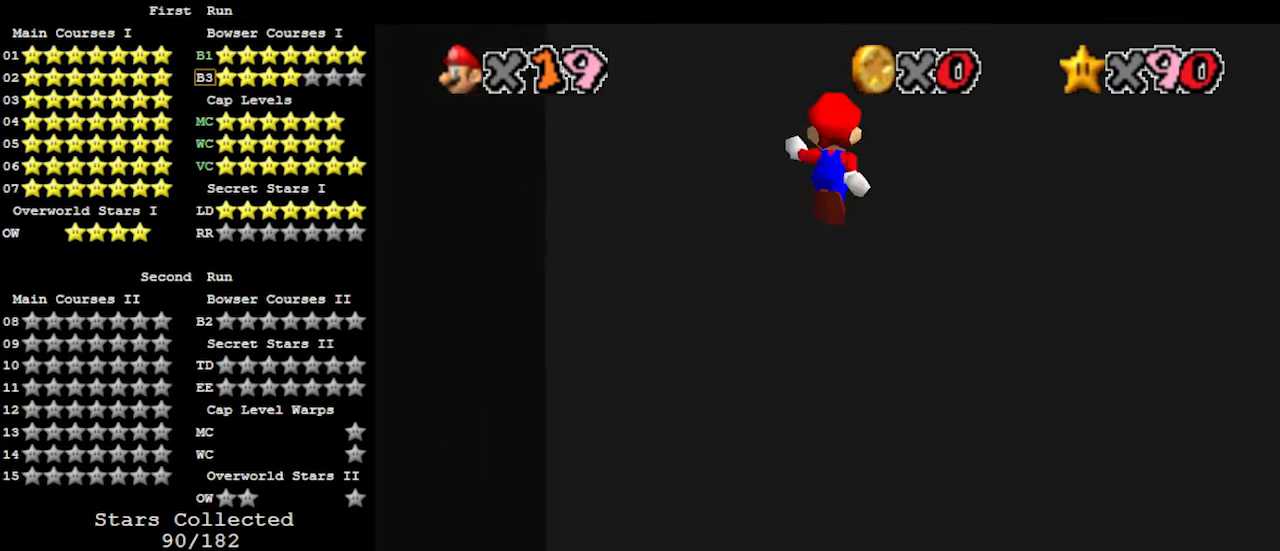
{"buttons": [], "left_stick": "up", "events": [[433, "A", "up"]]}
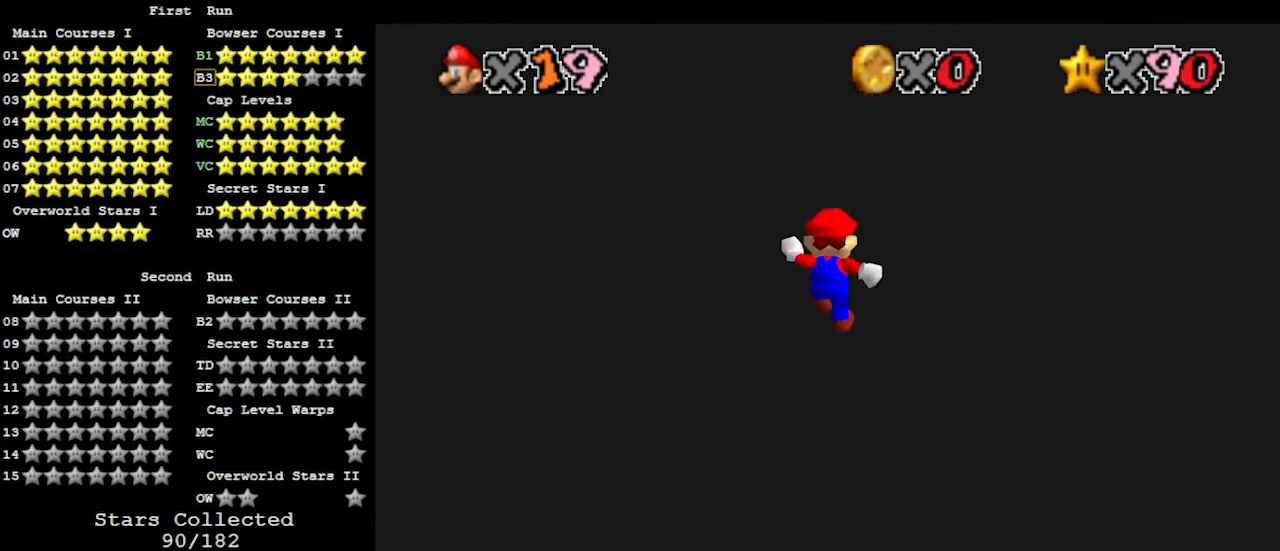
{"buttons": ["A"], "left_stick": "down", "events": [[67, "left_stick", "down"], [100, "A", "down"]]}
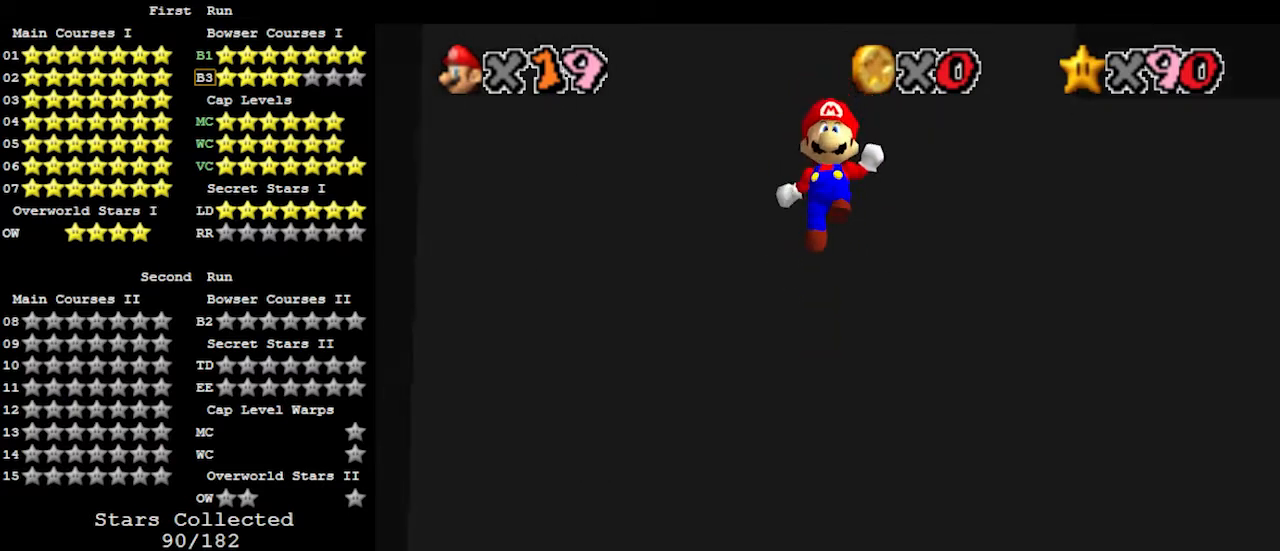
{"buttons": ["A"], "left_stick": "up", "events": [[267, "A", "up"], [333, "left_stick", "right"], [467, "A", "down"], [467, "left_stick", "up"]]}
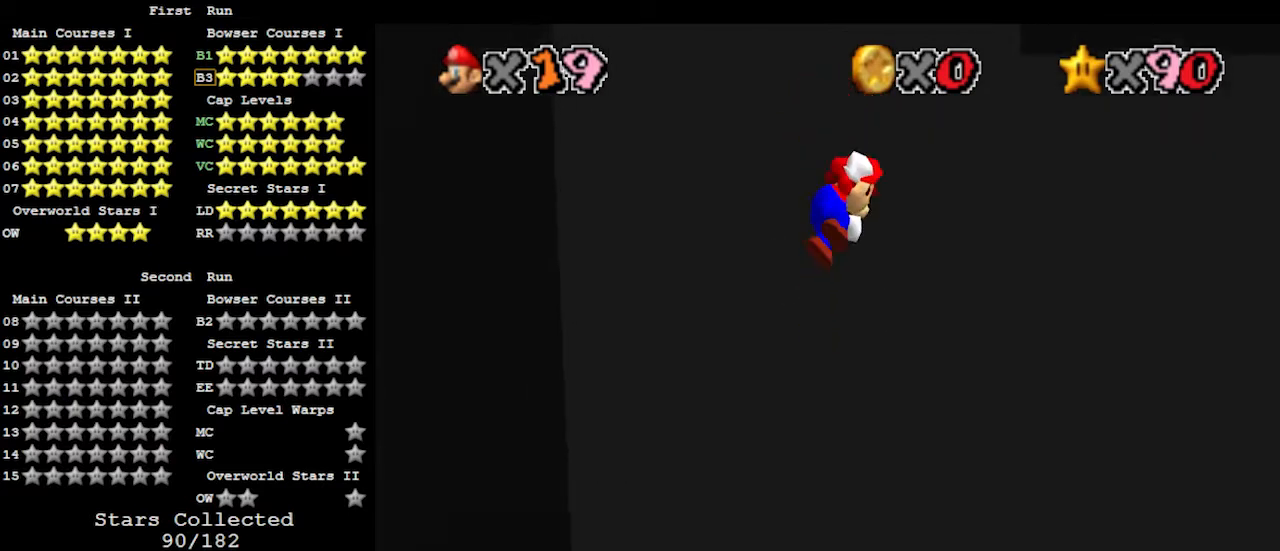
{"buttons": ["A"], "left_stick": "up", "events": []}
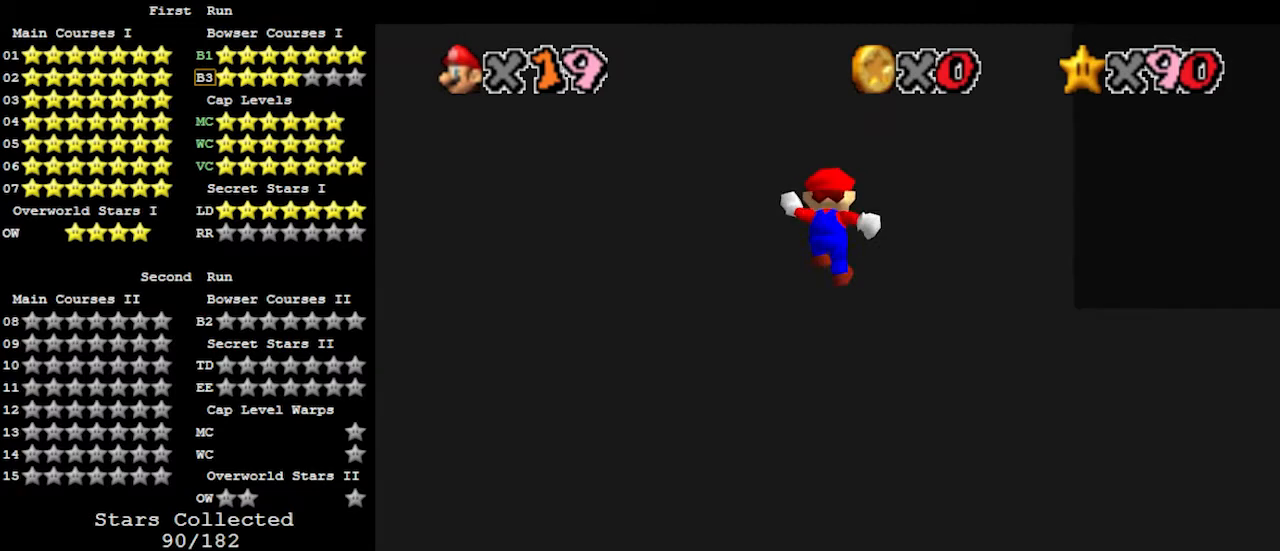
{"buttons": ["A"], "left_stick": "down", "events": [[133, "A", "up"], [167, "left_stick", "center"], [233, "left_stick", "down"], [300, "A", "down"]]}
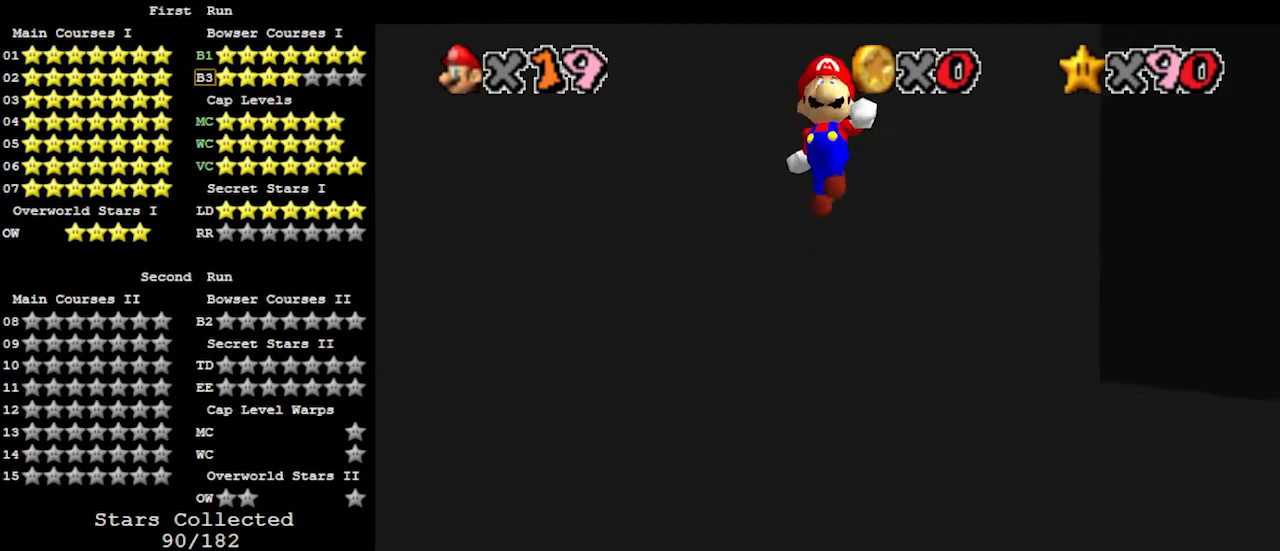
{"buttons": [], "left_stick": "down", "events": [[433, "A", "up"]]}
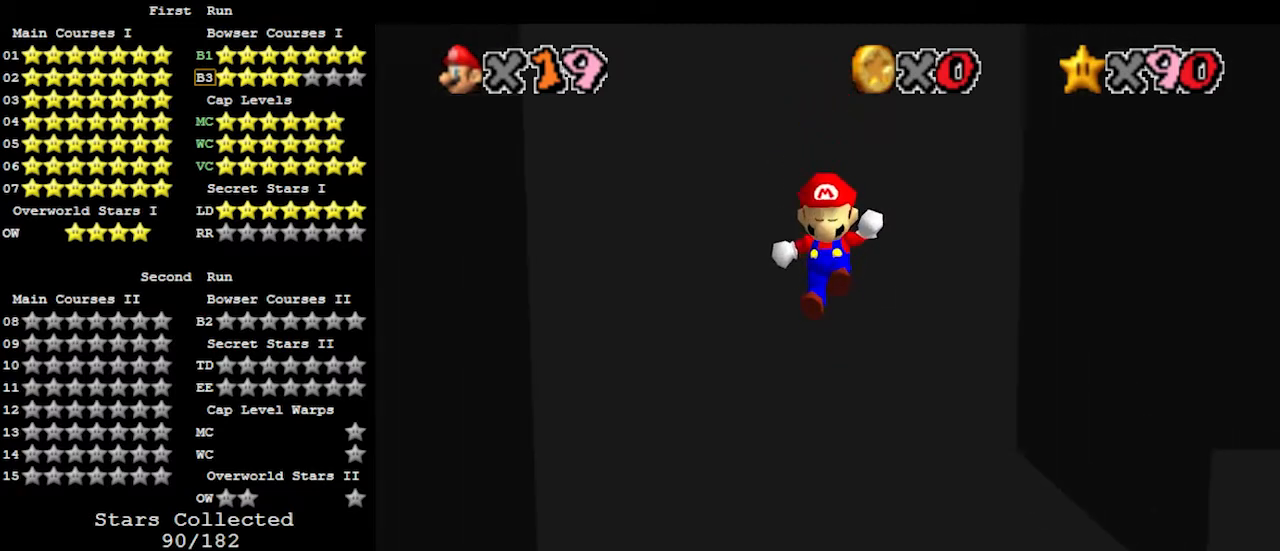
{"buttons": ["A"], "left_stick": "up", "events": [[67, "left_stick", "right"], [167, "A", "down"], [167, "left_stick", "up"]]}